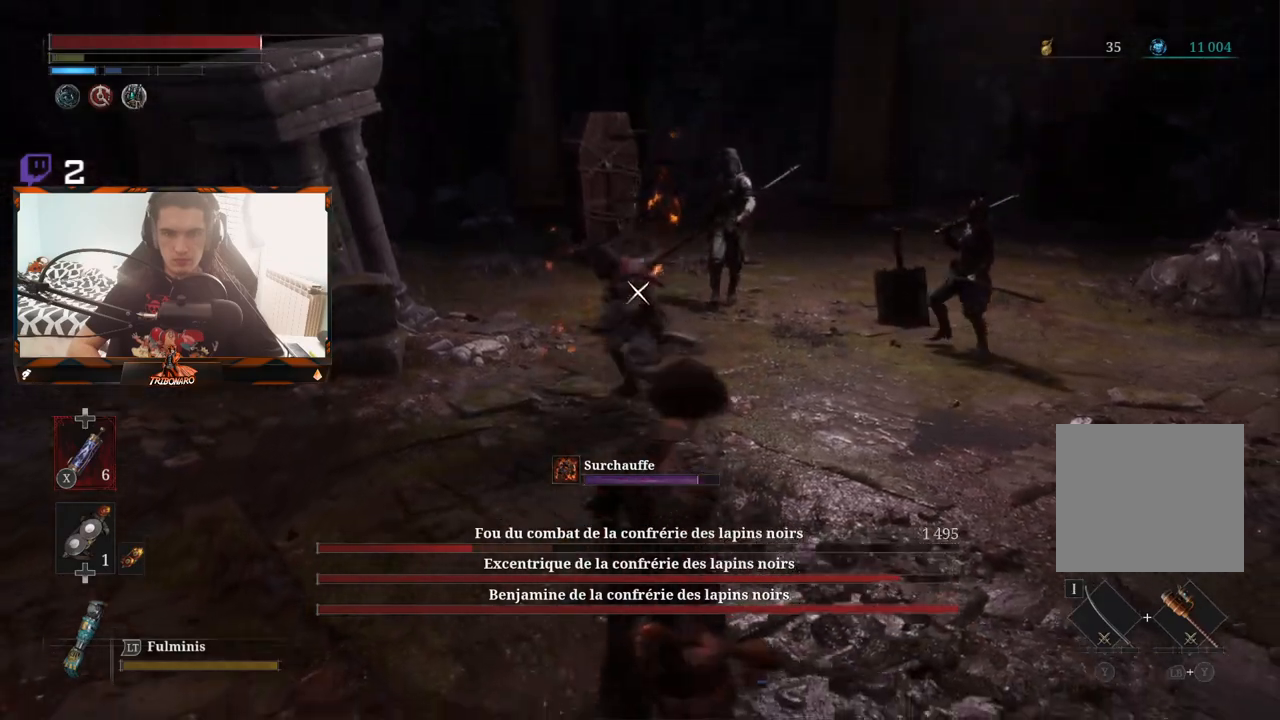
Gameplay with a controller (Xbox layout); each line is a JSON object with the inputs held at the frame after it (dt_ms = milliseconds from this image to that frame). "events" lists button and stick changes between this image and that frame as [ms after this image, input, new state], when the widget could be followed in between.
{"dt_ms": 500, "buttons": [], "left_stick": "right", "right_stick": "center", "events": [[67, "left_stick", "up-right"], [400, "left_stick", "right"]]}
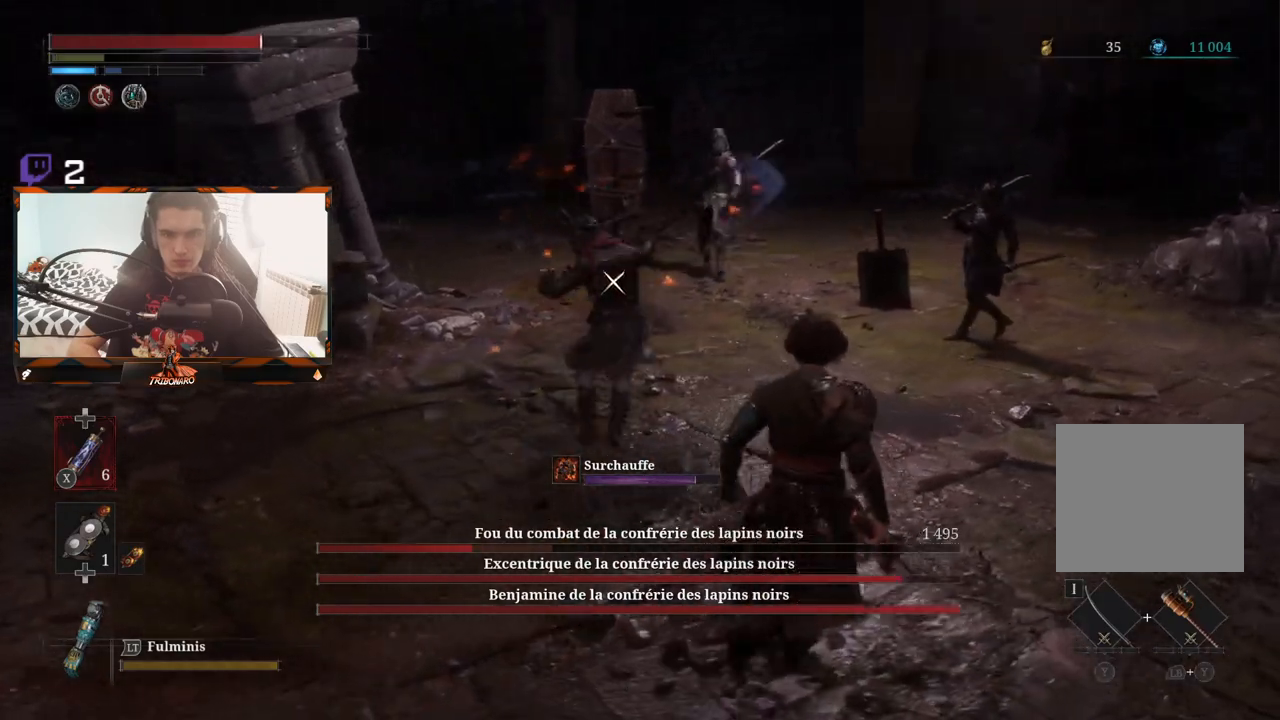
{"dt_ms": 500, "buttons": [], "left_stick": "down-right", "right_stick": "center", "events": [[217, "left_stick", "down-right"], [283, "L1", "down"], [333, "L3", "down"], [450, "L3", "up"], [483, "L1", "up"]]}
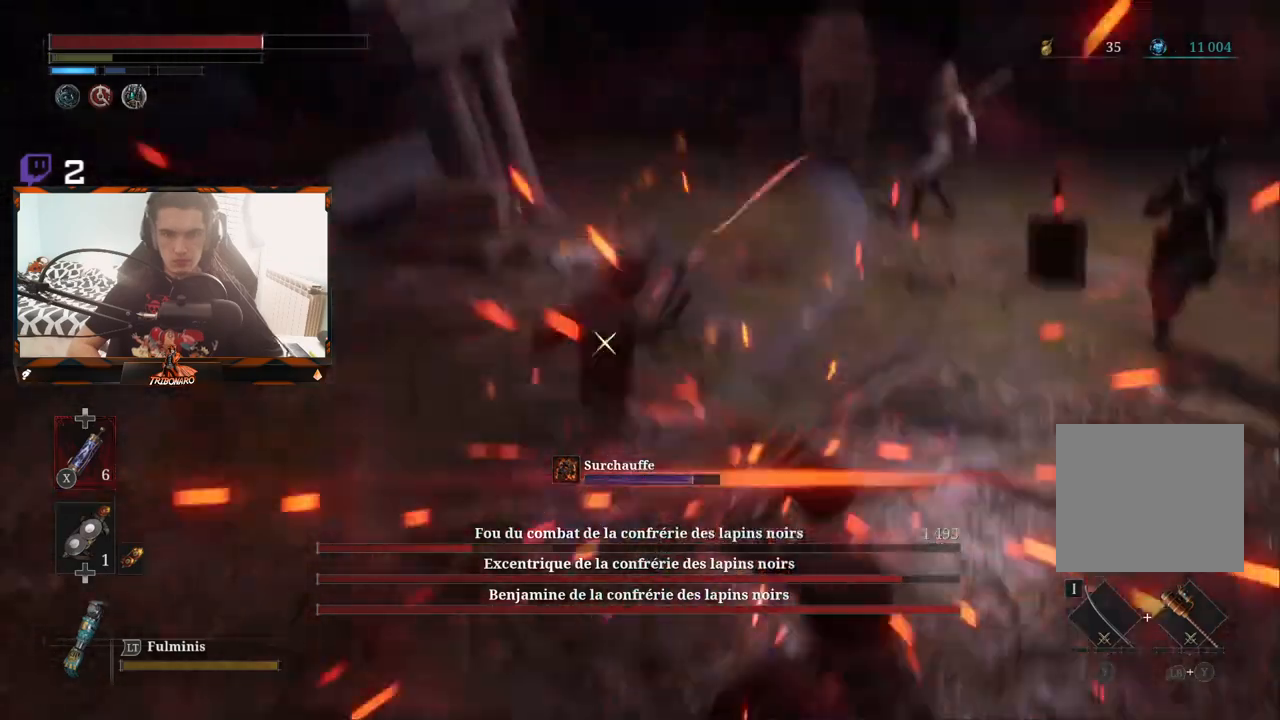
{"dt_ms": 500, "buttons": [], "left_stick": "up-right", "right_stick": "center", "events": [[233, "left_stick", "right"], [350, "left_stick", "up-right"]]}
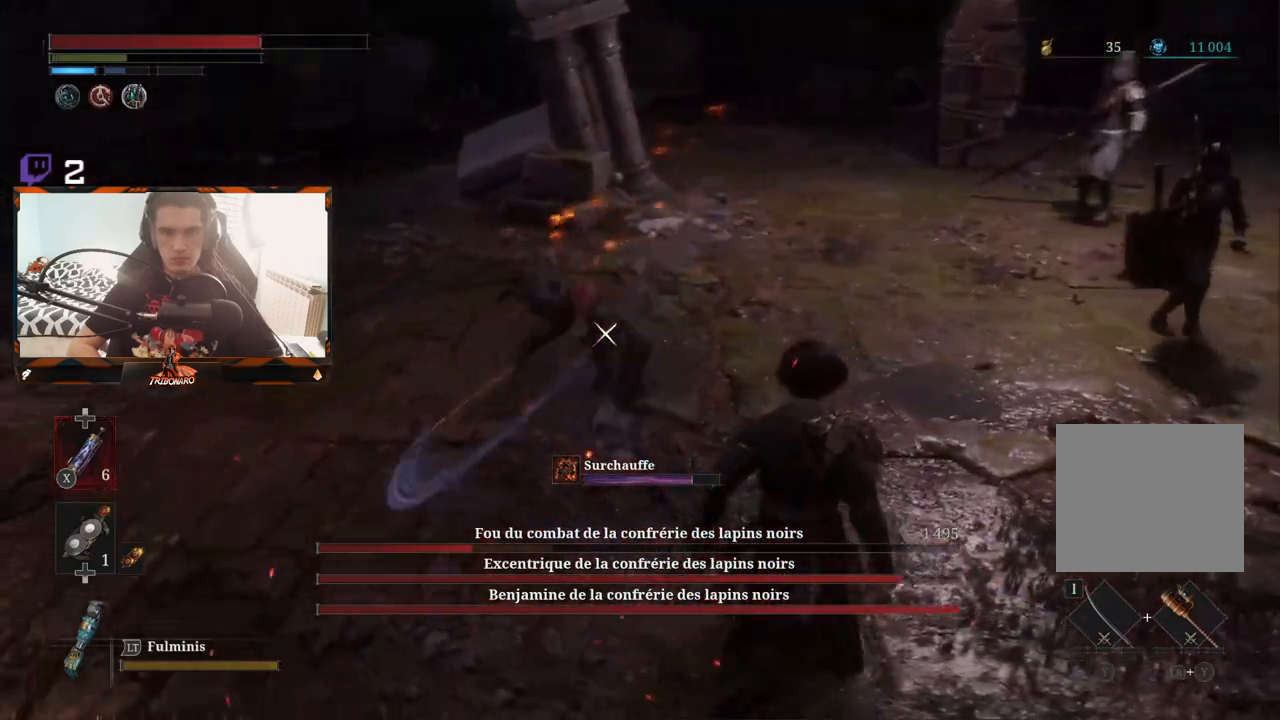
{"dt_ms": 500, "buttons": [], "left_stick": "down", "right_stick": "center", "events": [[33, "L1", "down"], [150, "left_stick", "up"], [167, "L1", "up"], [283, "left_stick", "down-right"], [350, "left_stick", "down"]]}
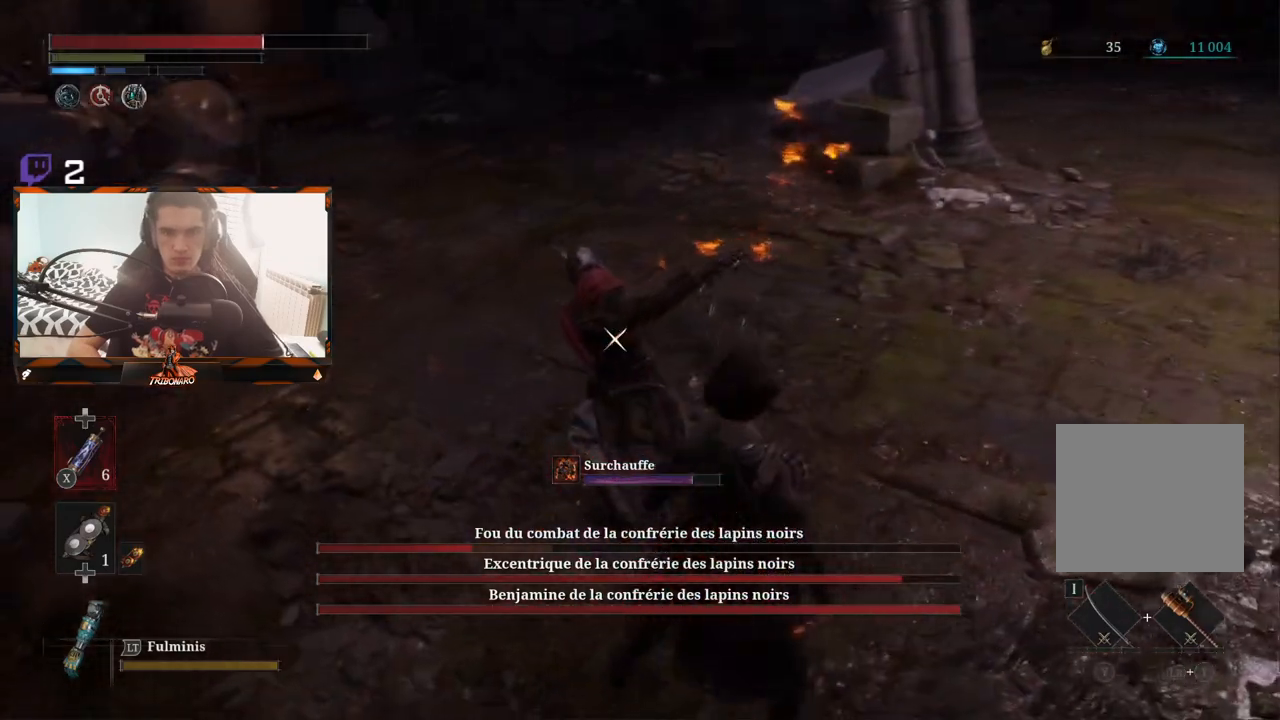
{"dt_ms": 500, "buttons": [], "left_stick": "up-right", "right_stick": "center", "events": [[17, "left_stick", "down-left"], [233, "left_stick", "up-left"], [283, "left_stick", "up"], [400, "left_stick", "up-right"]]}
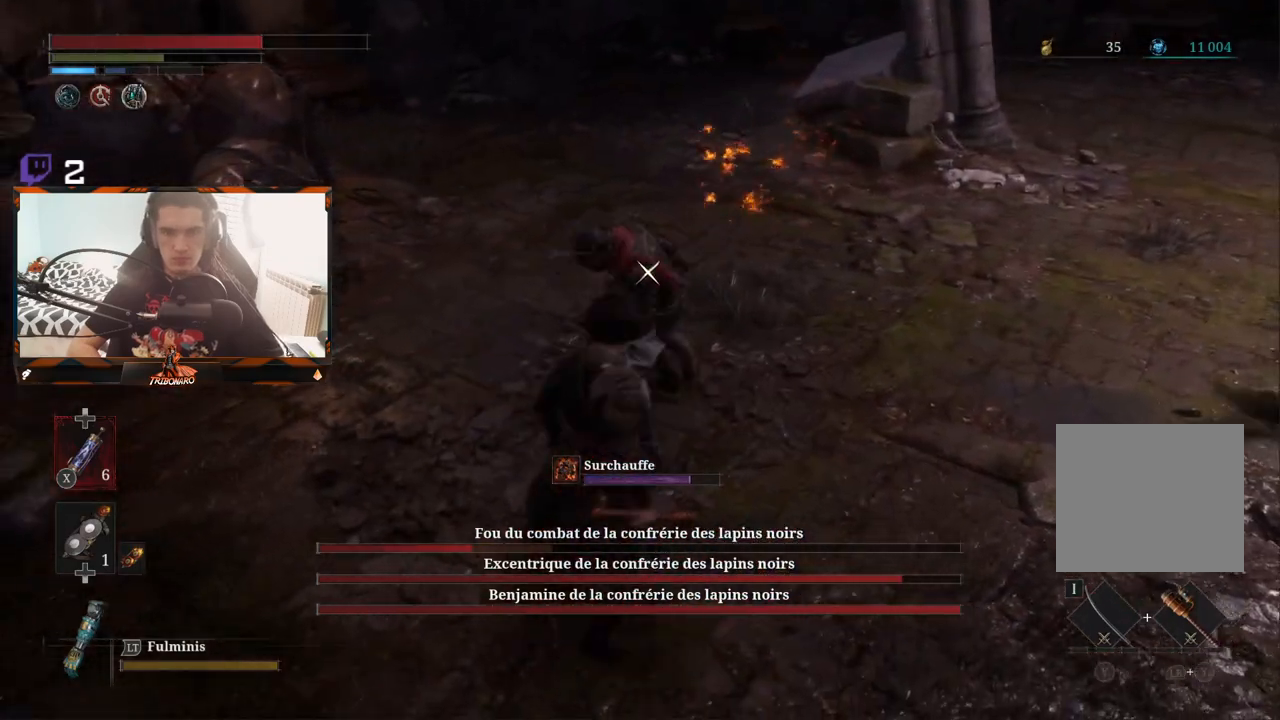
{"dt_ms": 500, "buttons": [], "left_stick": "up-right", "right_stick": "center", "events": []}
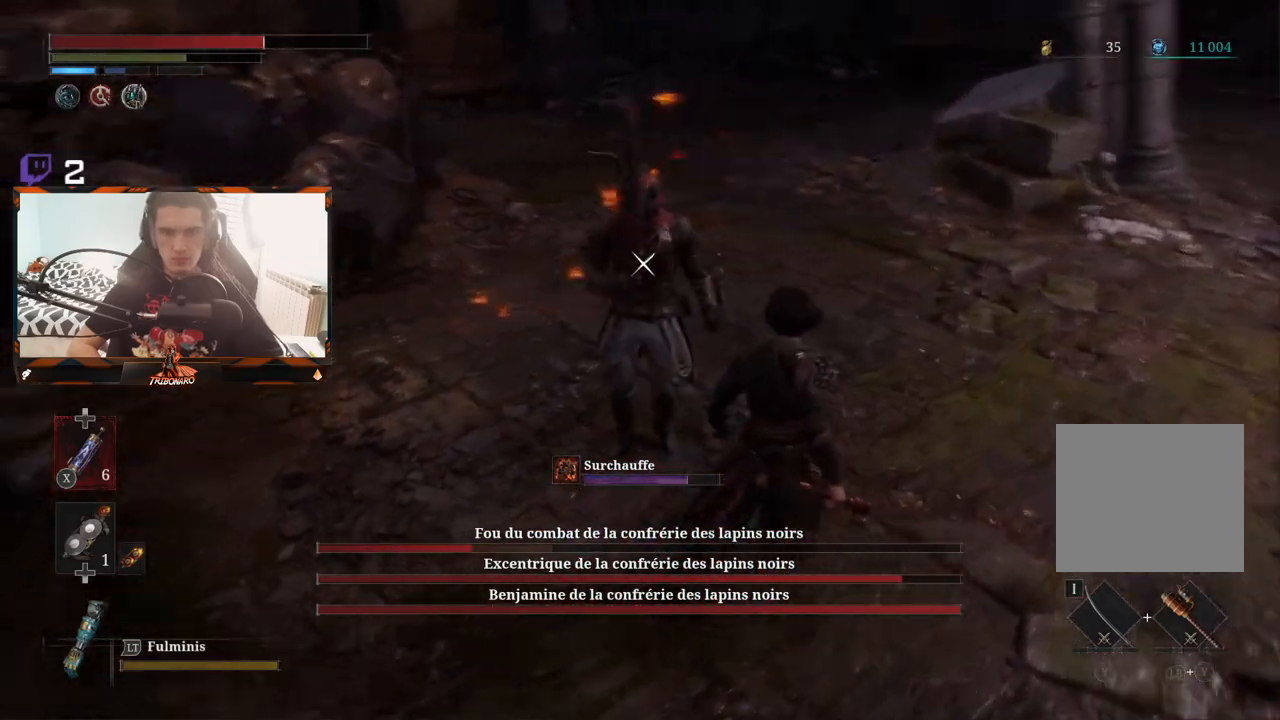
{"dt_ms": 500, "buttons": [], "left_stick": "right", "right_stick": "center", "events": [[17, "left_stick", "up"], [317, "left_stick", "up-right"], [433, "left_stick", "right"]]}
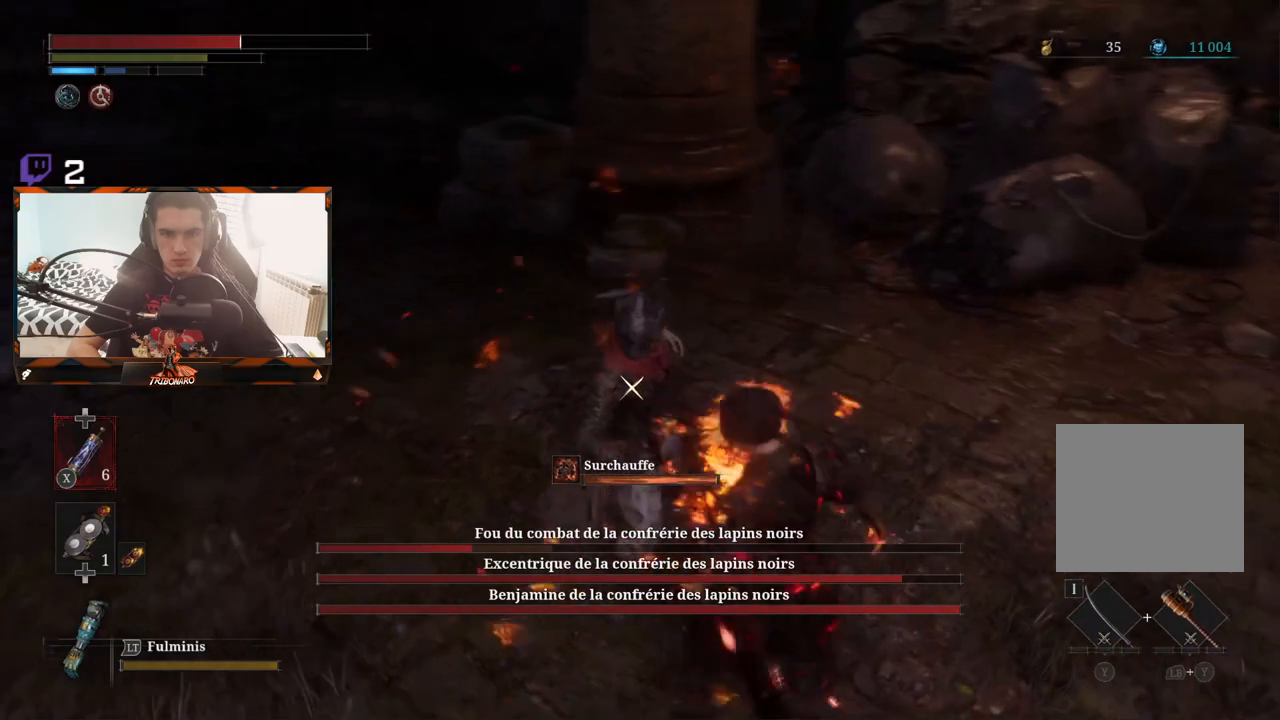
{"dt_ms": 500, "buttons": [], "left_stick": "right", "right_stick": "center", "events": [[150, "L1", "down"], [200, "L3", "down"], [267, "L3", "up"], [317, "L1", "up"]]}
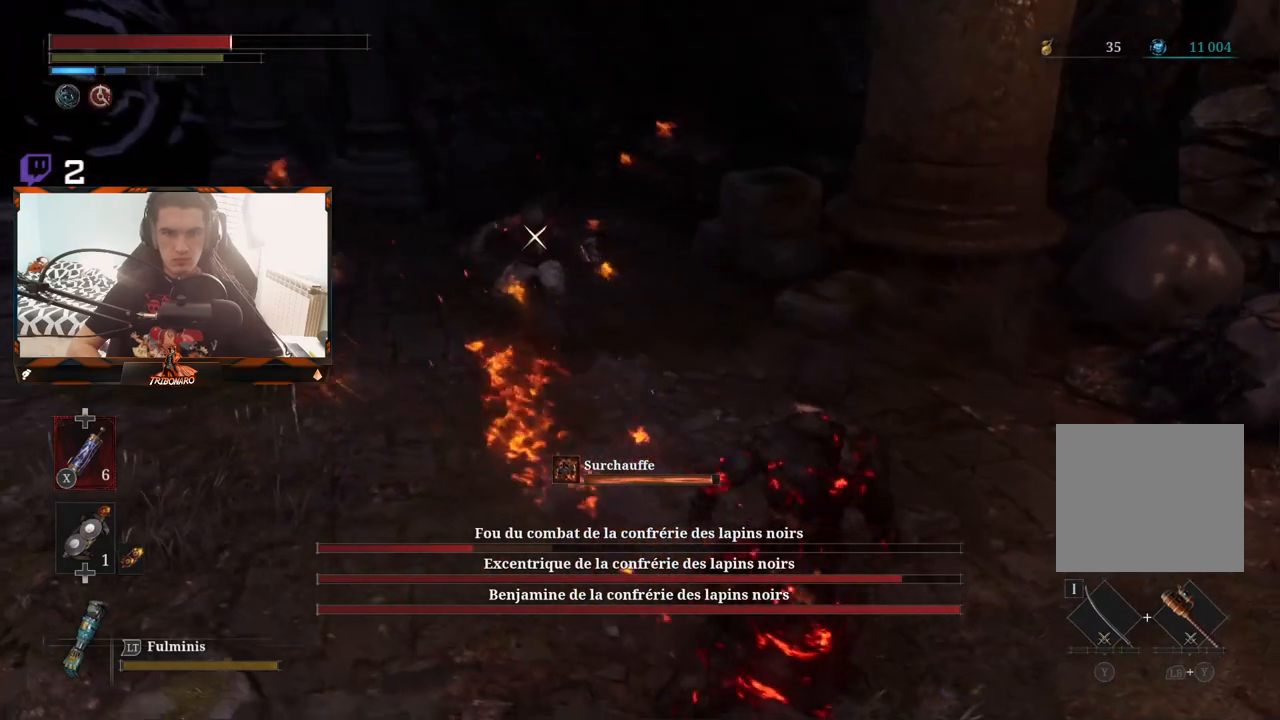
{"dt_ms": 500, "buttons": [], "left_stick": "up-left", "right_stick": "center", "events": [[100, "left_stick", "up-right"], [217, "left_stick", "up"], [433, "left_stick", "up-left"]]}
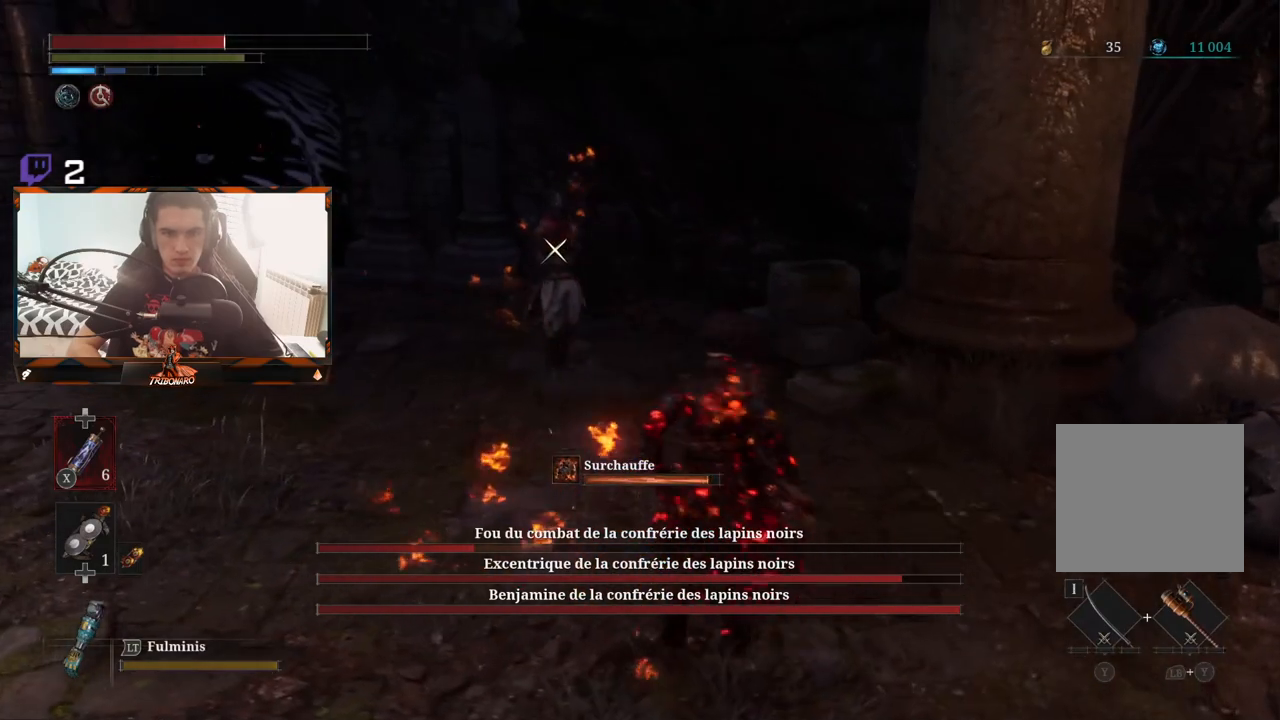
{"dt_ms": 500, "buttons": ["R1"], "left_stick": "up-right", "right_stick": "center", "events": [[250, "left_stick", "up"], [417, "left_stick", "up-right"], [483, "R1", "down"]]}
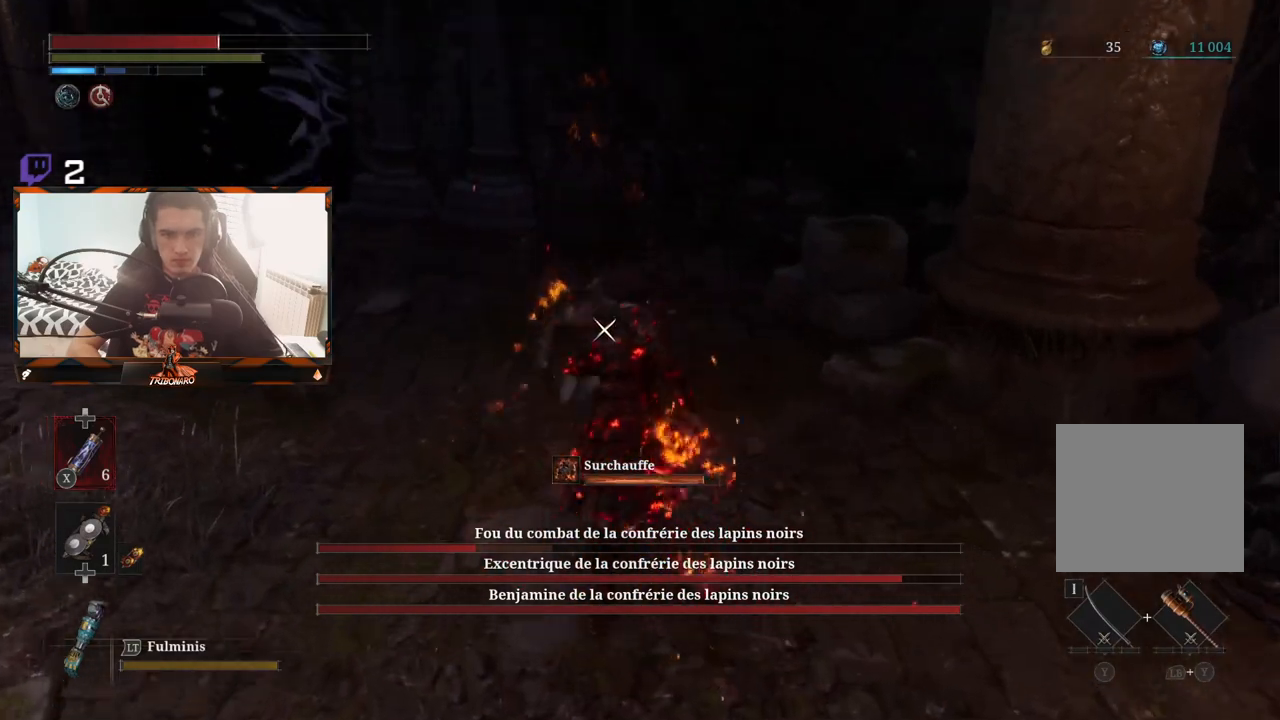
{"dt_ms": 500, "buttons": [], "left_stick": "up-right", "right_stick": "center", "events": [[117, "R1", "up"], [233, "L1", "down"], [483, "L1", "up"]]}
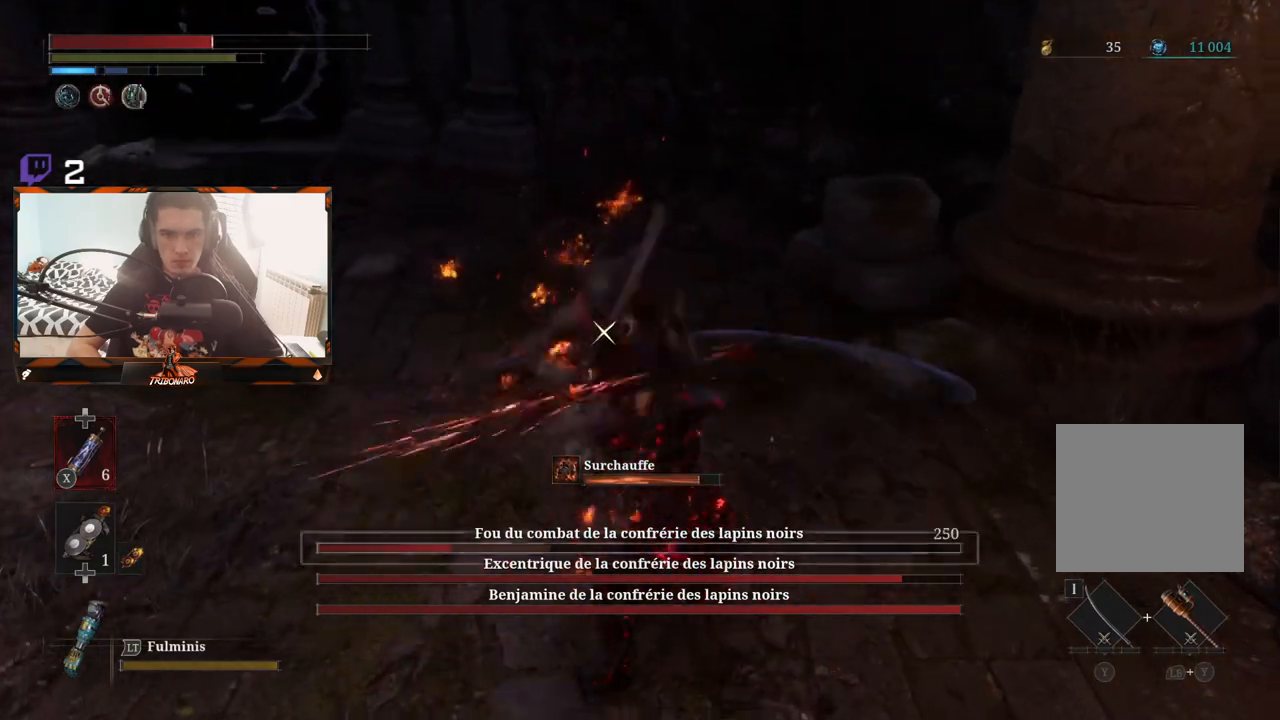
{"dt_ms": 500, "buttons": [], "left_stick": "up-right", "right_stick": "center"}
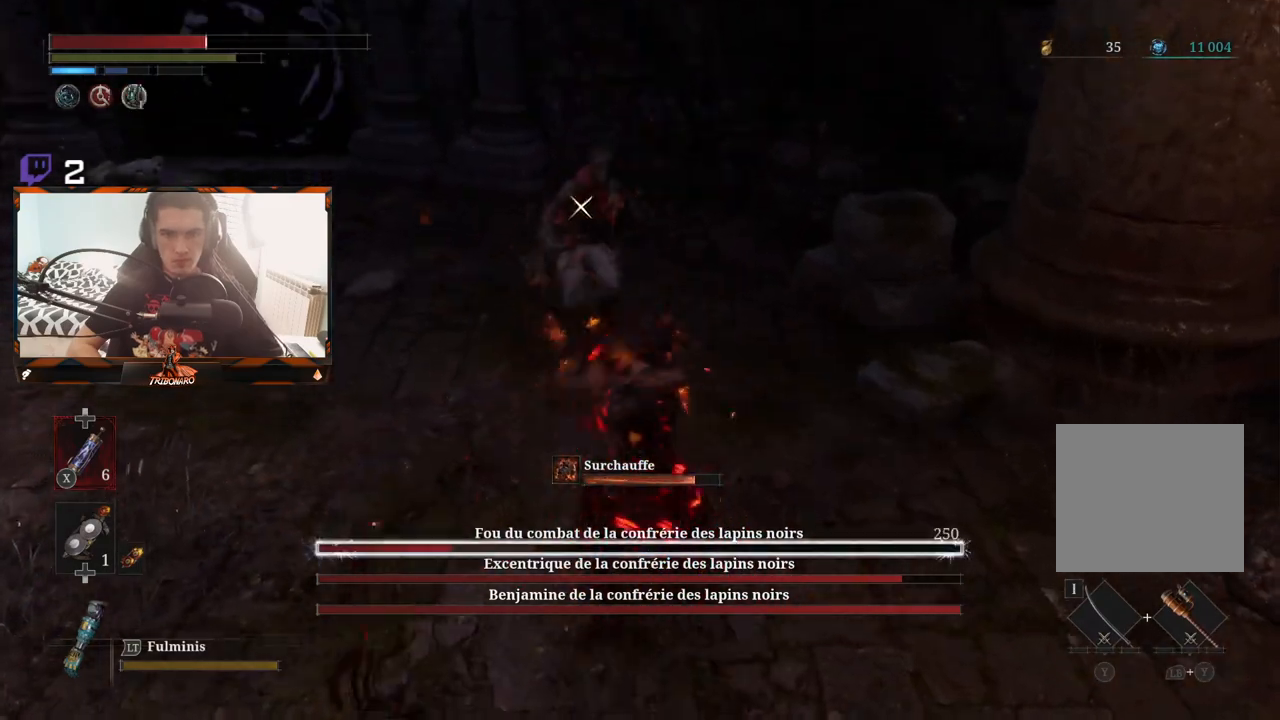
{"dt_ms": 500, "buttons": [], "left_stick": "up-right", "right_stick": "center", "events": [[117, "left_stick", "up"], [350, "left_stick", "up-right"]]}
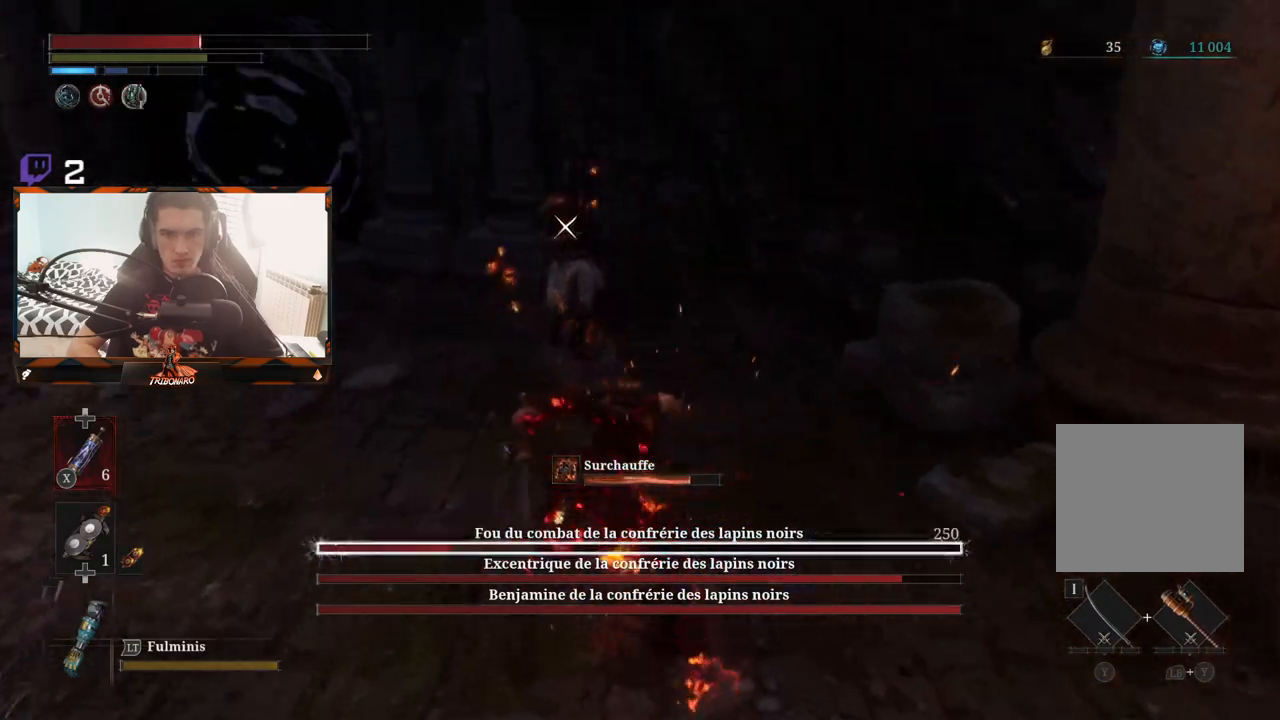
{"dt_ms": 500, "buttons": ["R2"], "left_stick": "up", "right_stick": "center", "events": [[83, "left_stick", "up"], [250, "R2", "down"]]}
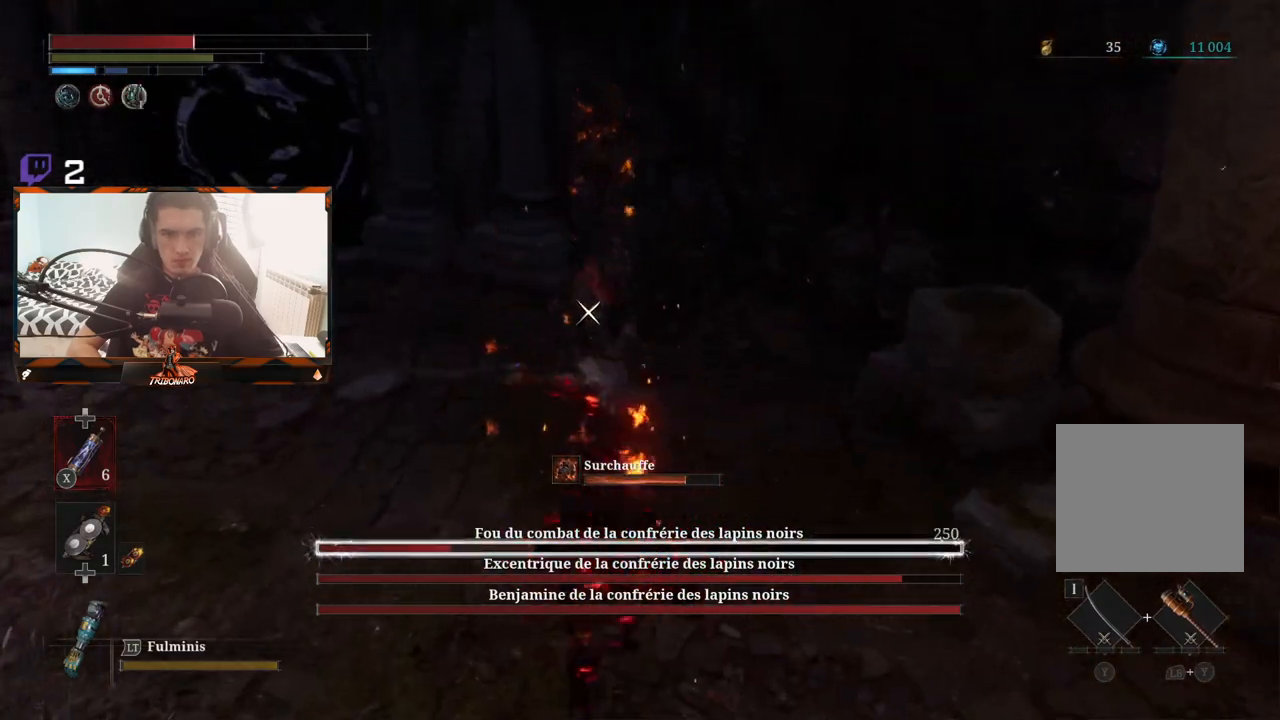
{"dt_ms": 500, "buttons": ["L1"], "left_stick": "up", "right_stick": "center", "events": [[467, "R2", "up"], [500, "L1", "down"]]}
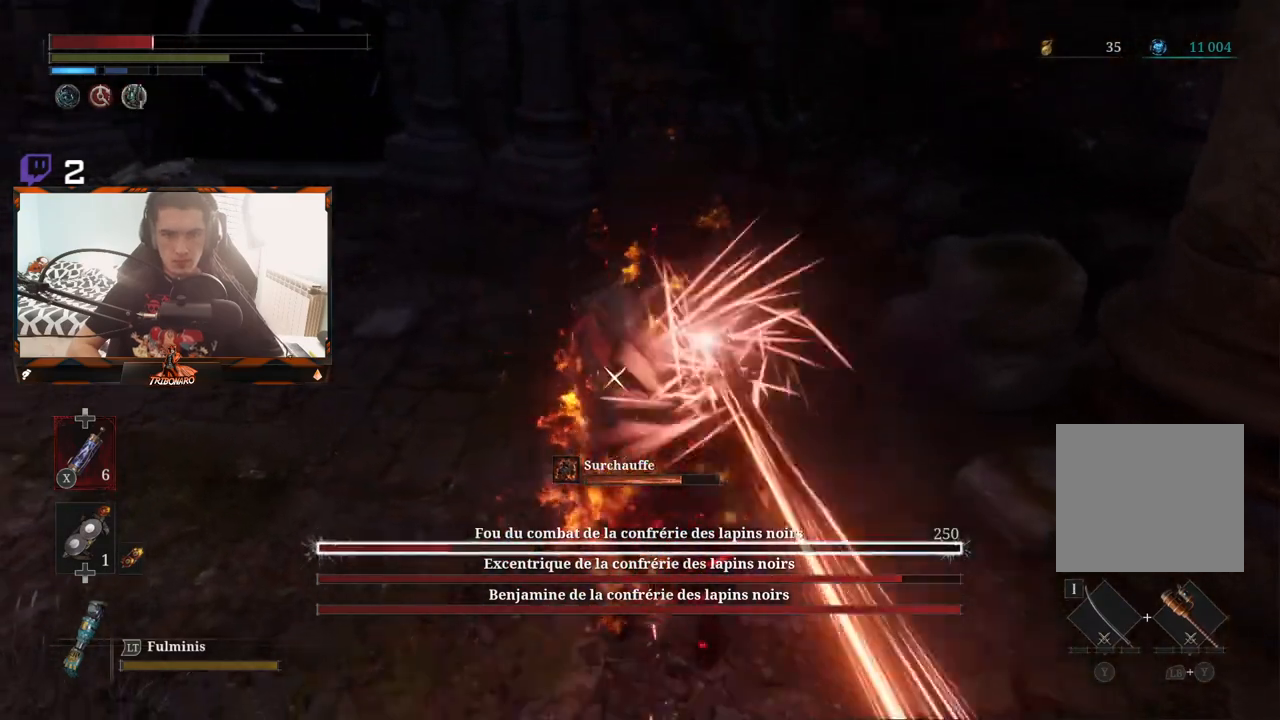
{"dt_ms": 500, "buttons": [], "left_stick": "down-right", "right_stick": "center", "events": [[33, "left_stick", "up-right"], [100, "L2", "down"], [150, "L1", "up"], [150, "L2", "up"], [233, "left_stick", "right"], [333, "L1", "down"], [450, "L1", "up"], [483, "left_stick", "down-right"]]}
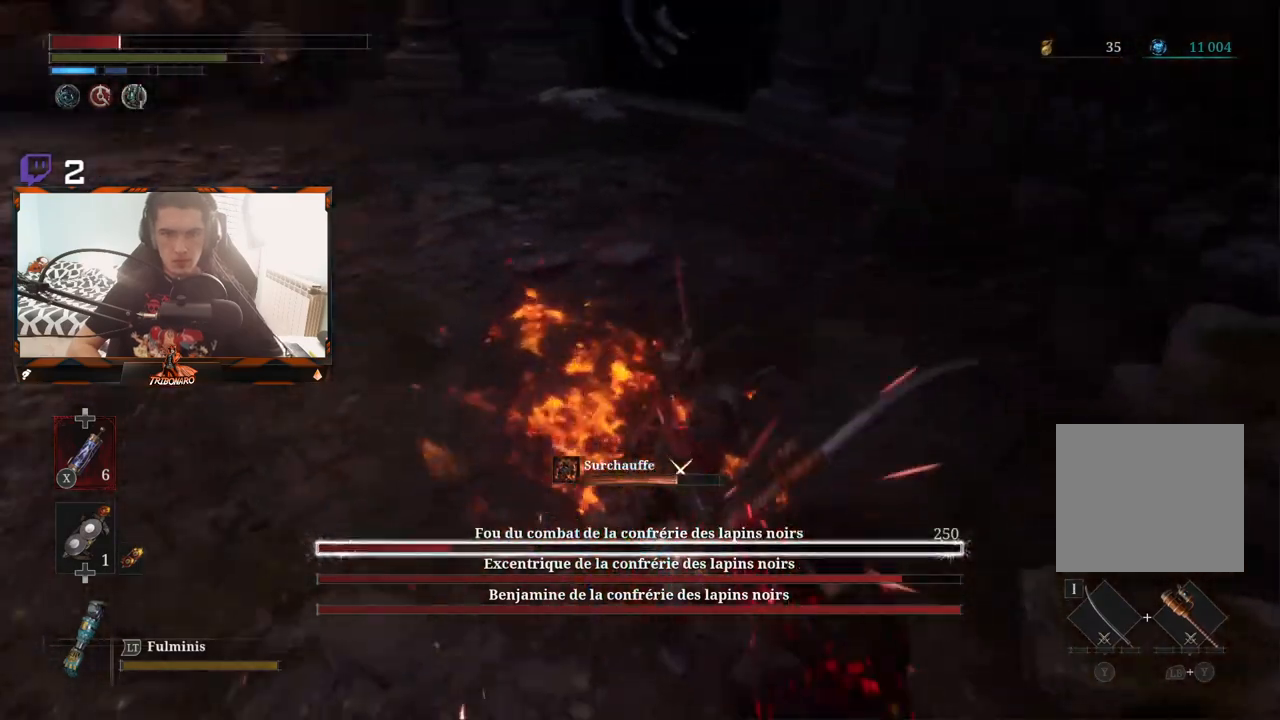
{"dt_ms": 500, "buttons": [], "left_stick": "down", "right_stick": "center", "events": [[50, "L1", "down"], [167, "L1", "up"], [200, "left_stick", "down"], [333, "L1", "down"], [450, "L1", "up"]]}
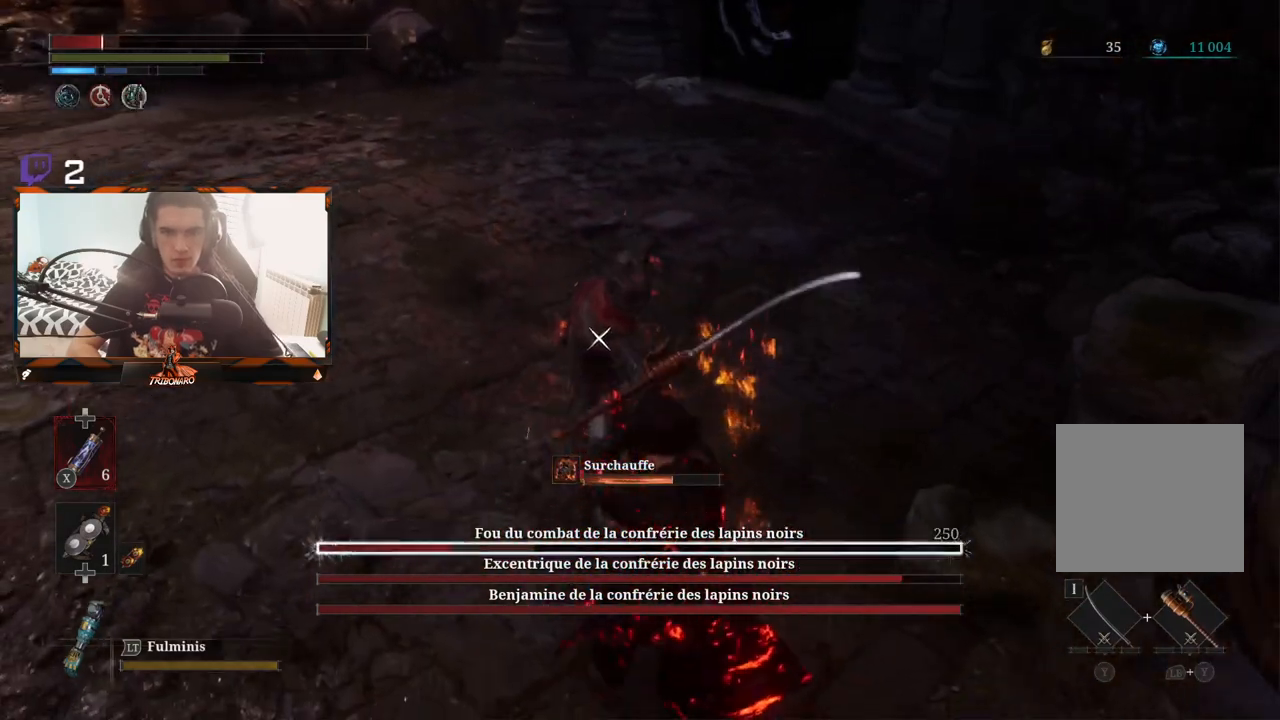
{"dt_ms": 500, "buttons": [], "left_stick": "down", "right_stick": "center", "events": [[83, "B", "down"], [167, "B", "up"], [233, "B", "down"], [300, "B", "up"]]}
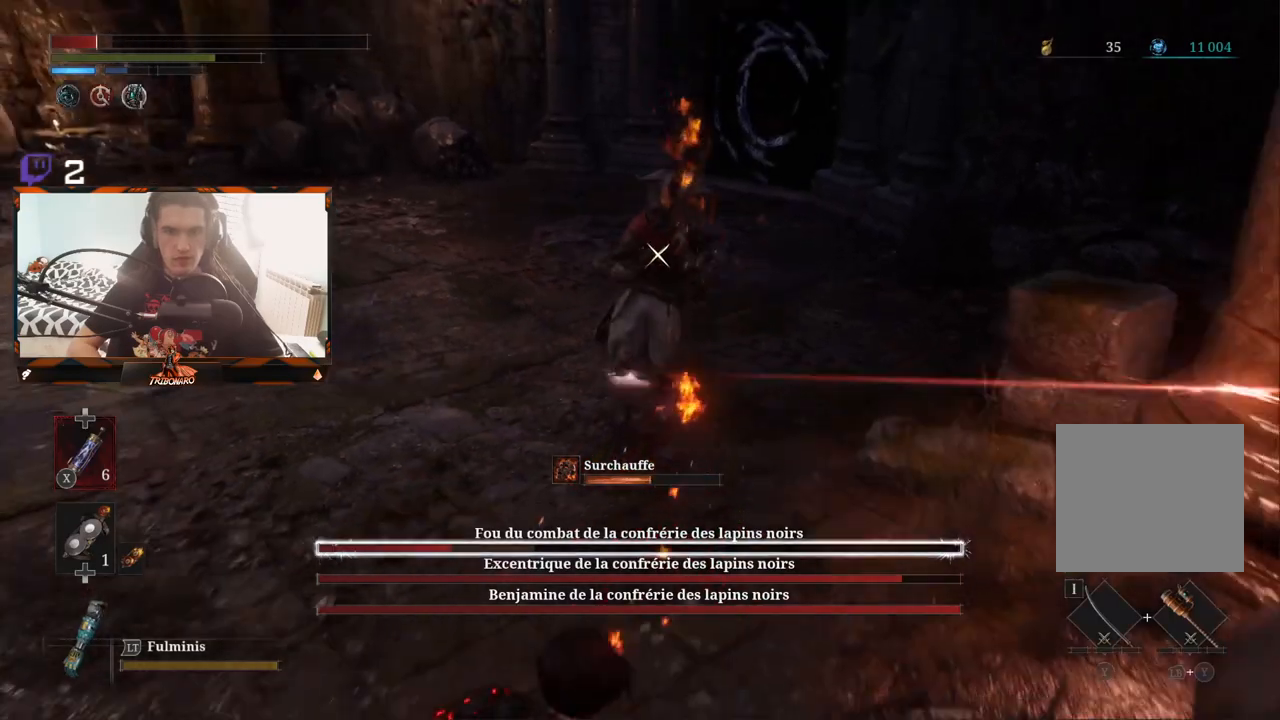
{"dt_ms": 500, "buttons": [], "left_stick": "down", "right_stick": "center", "events": [[133, "X", "down"], [200, "X", "up"], [283, "X", "down"], [350, "X", "up"]]}
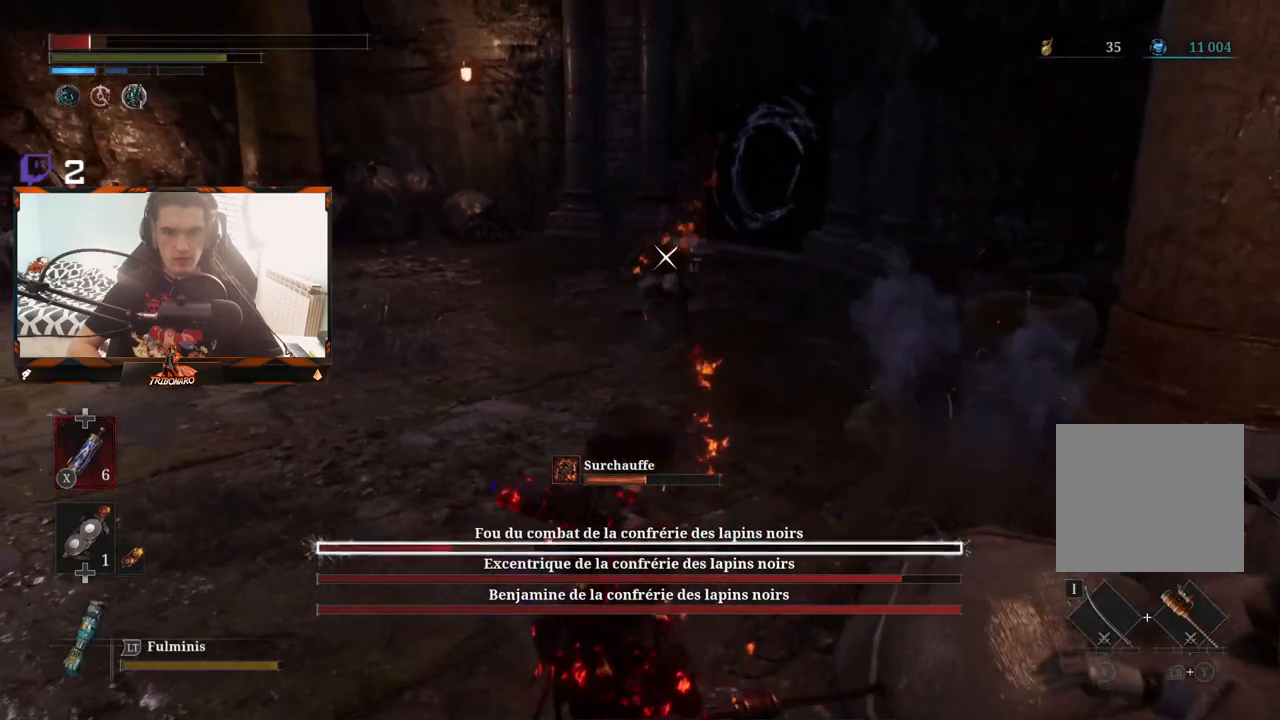
{"dt_ms": 500, "buttons": [], "left_stick": "down-left", "right_stick": "center", "events": [[350, "left_stick", "down-left"]]}
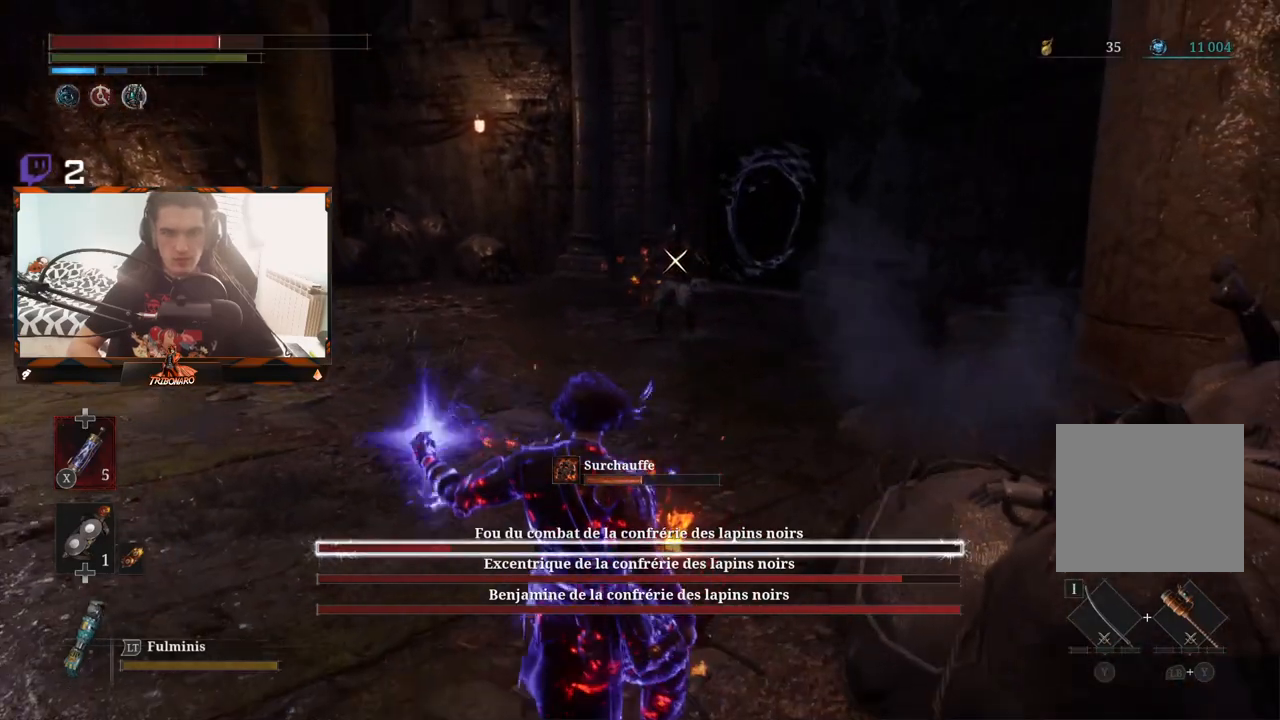
{"dt_ms": 500, "buttons": [], "left_stick": "up", "right_stick": "center", "events": [[100, "left_stick", "down-right"], [217, "left_stick", "up-right"], [350, "left_stick", "up"]]}
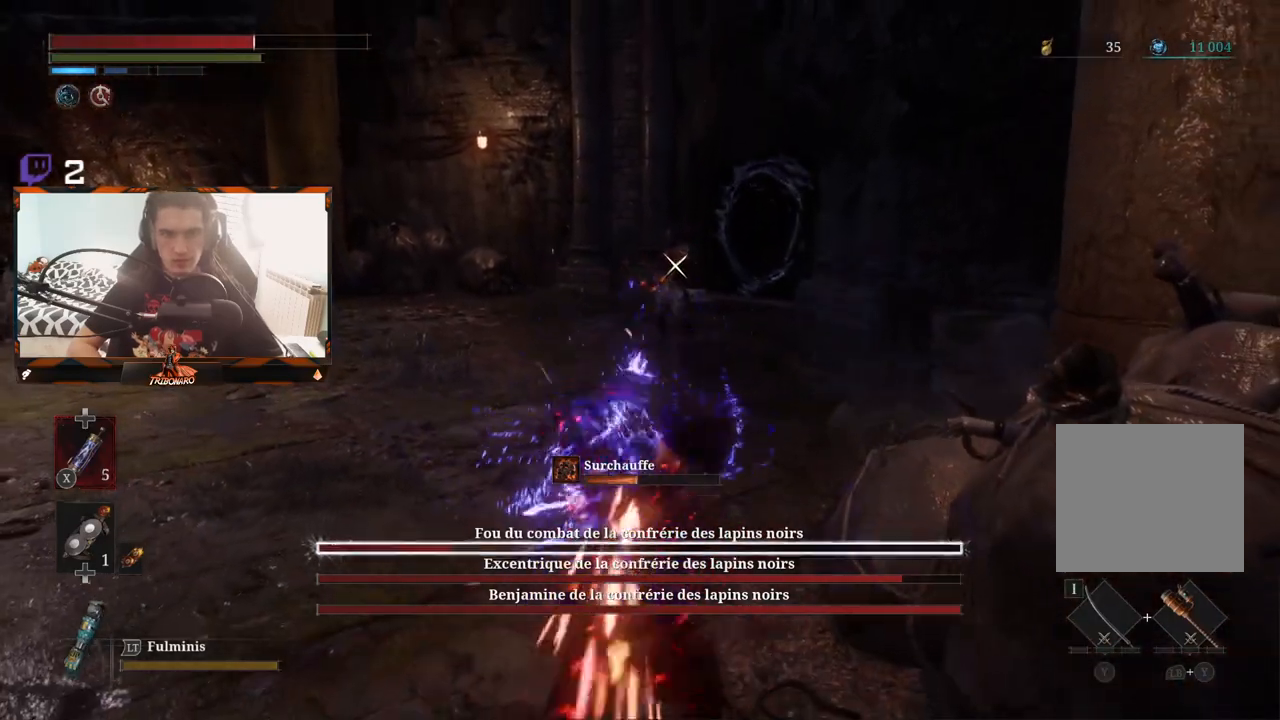
{"dt_ms": 500, "buttons": [], "left_stick": "up", "right_stick": "center", "events": [[300, "L1", "down"], [300, "L2", "down"], [450, "L1", "up"], [450, "L2", "up"]]}
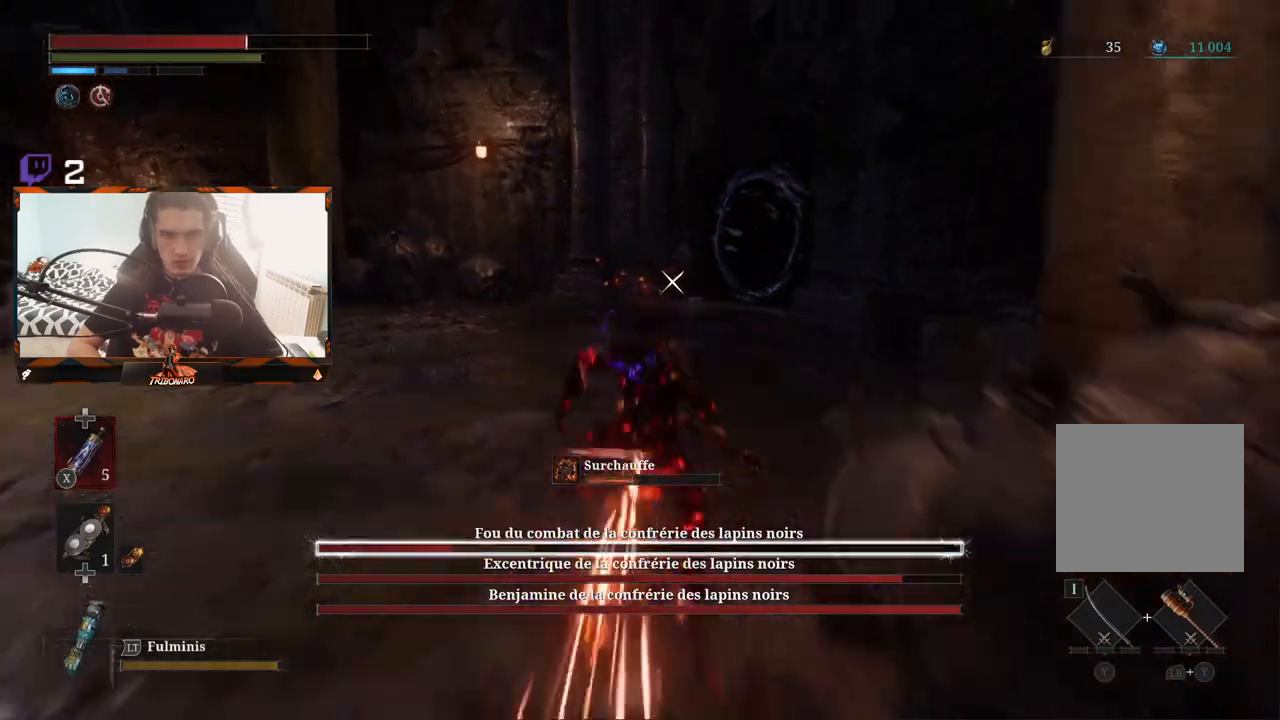
{"dt_ms": 500, "buttons": [], "left_stick": "up-right", "right_stick": "center", "events": [[100, "left_stick", "up-right"], [167, "L1", "down"], [250, "L1", "up"]]}
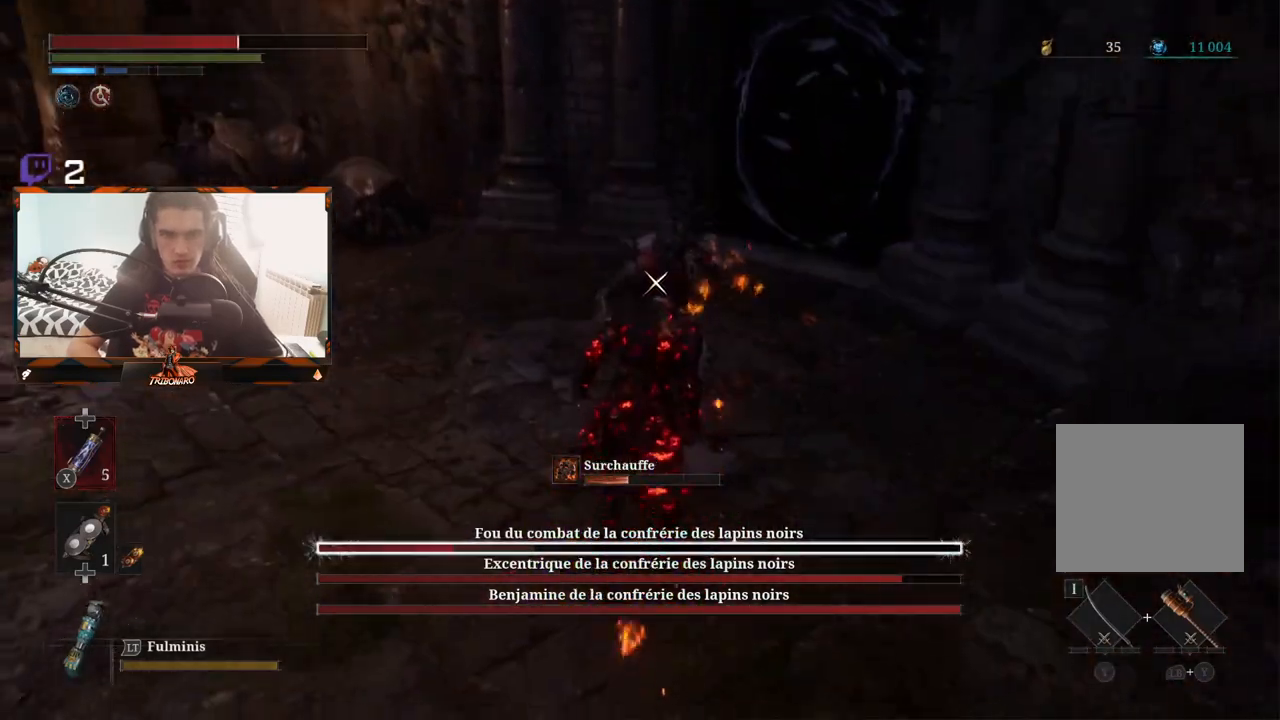
{"dt_ms": 500, "buttons": ["R2"], "left_stick": "up-right", "right_stick": "center", "events": [[17, "R2", "down"], [133, "left_stick", "right"], [317, "left_stick", "up-right"], [417, "R2", "up"], [483, "R2", "down"]]}
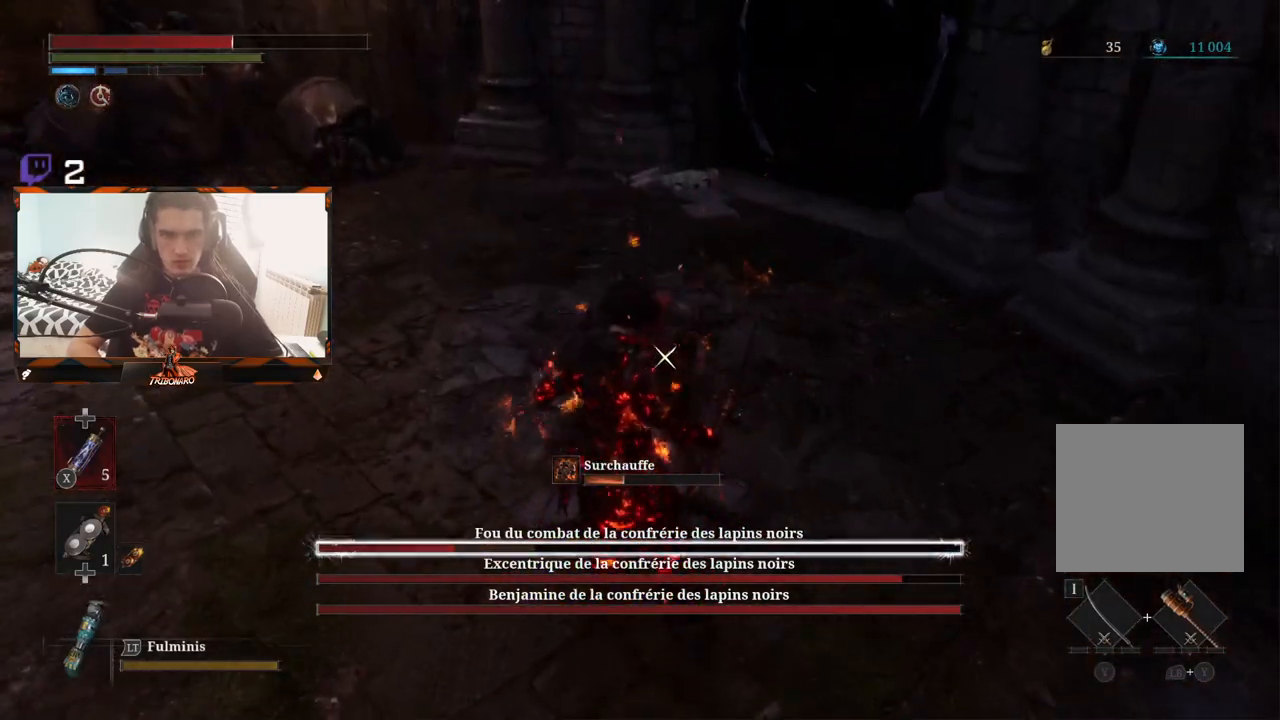
{"dt_ms": 1000, "buttons": [], "left_stick": "down-right", "right_stick": "center"}
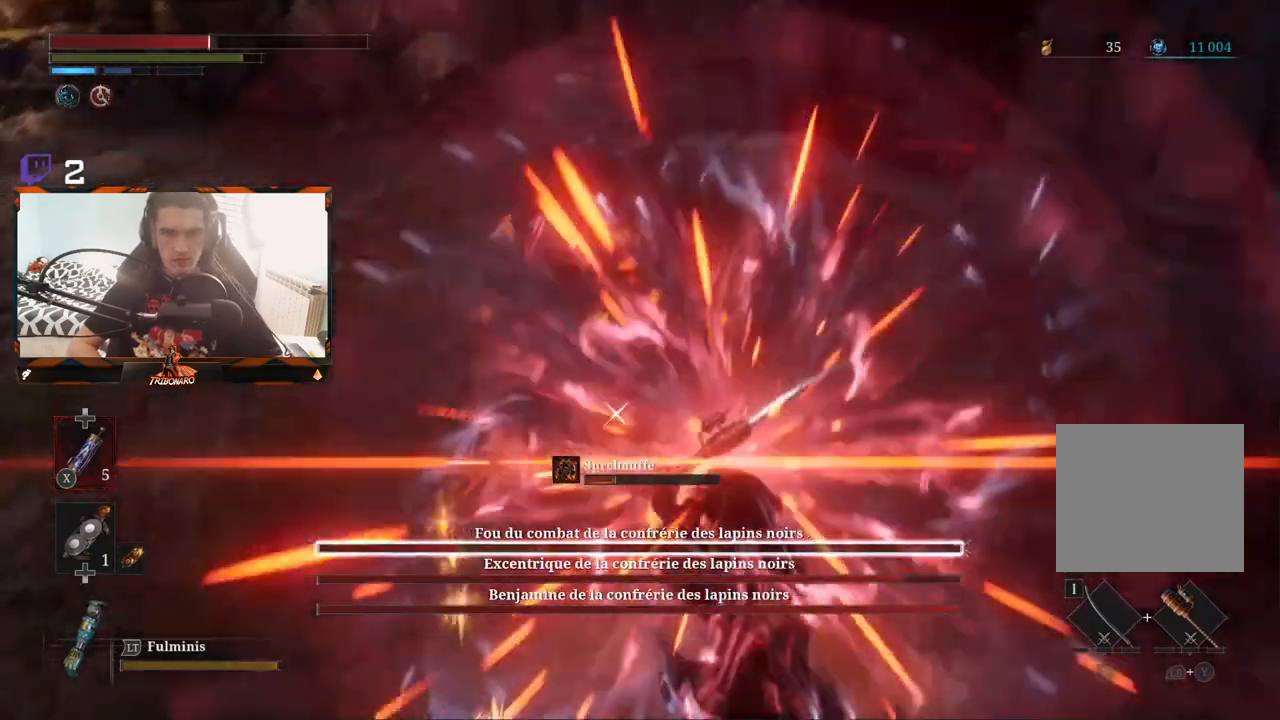
{"dt_ms": 500, "buttons": ["L1", "R2"], "left_stick": "up-right", "right_stick": "center", "events": [[283, "R2", "down"], [333, "left_stick", "up-right"], [483, "L1", "down"]]}
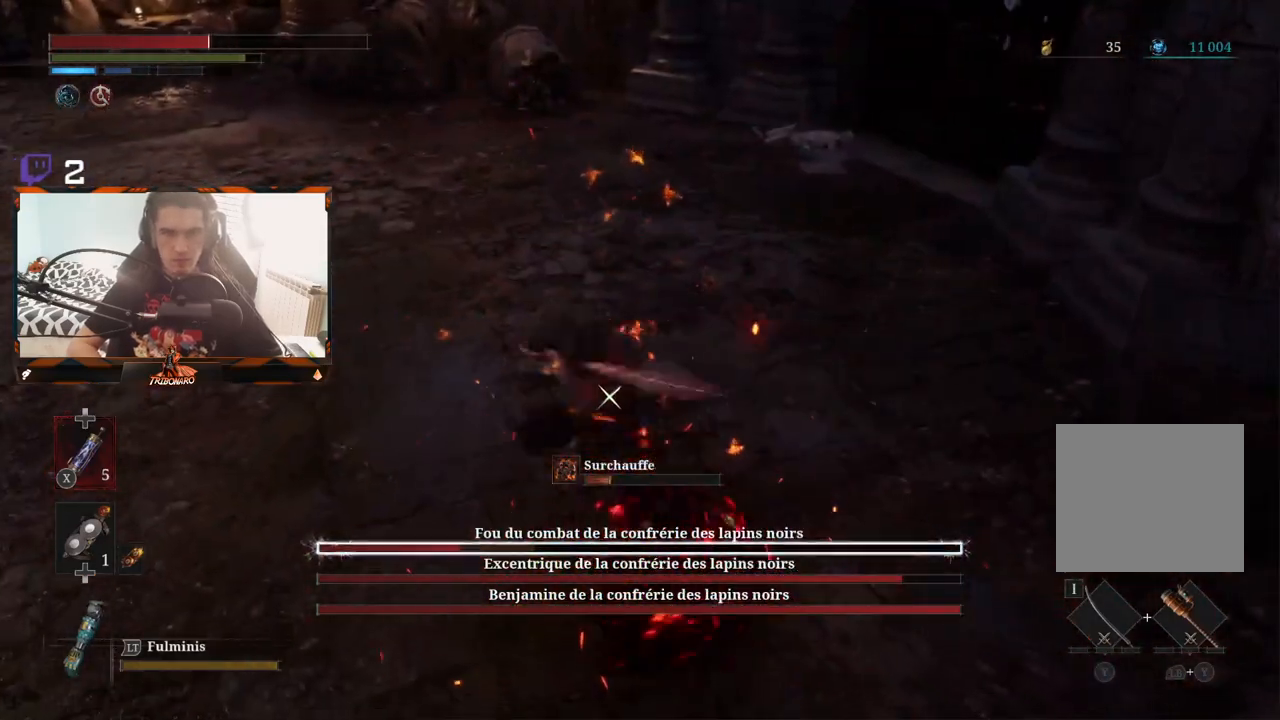
{"dt_ms": 500, "buttons": ["R2"], "left_stick": "up-right", "right_stick": "center", "events": [[233, "L1", "up"]]}
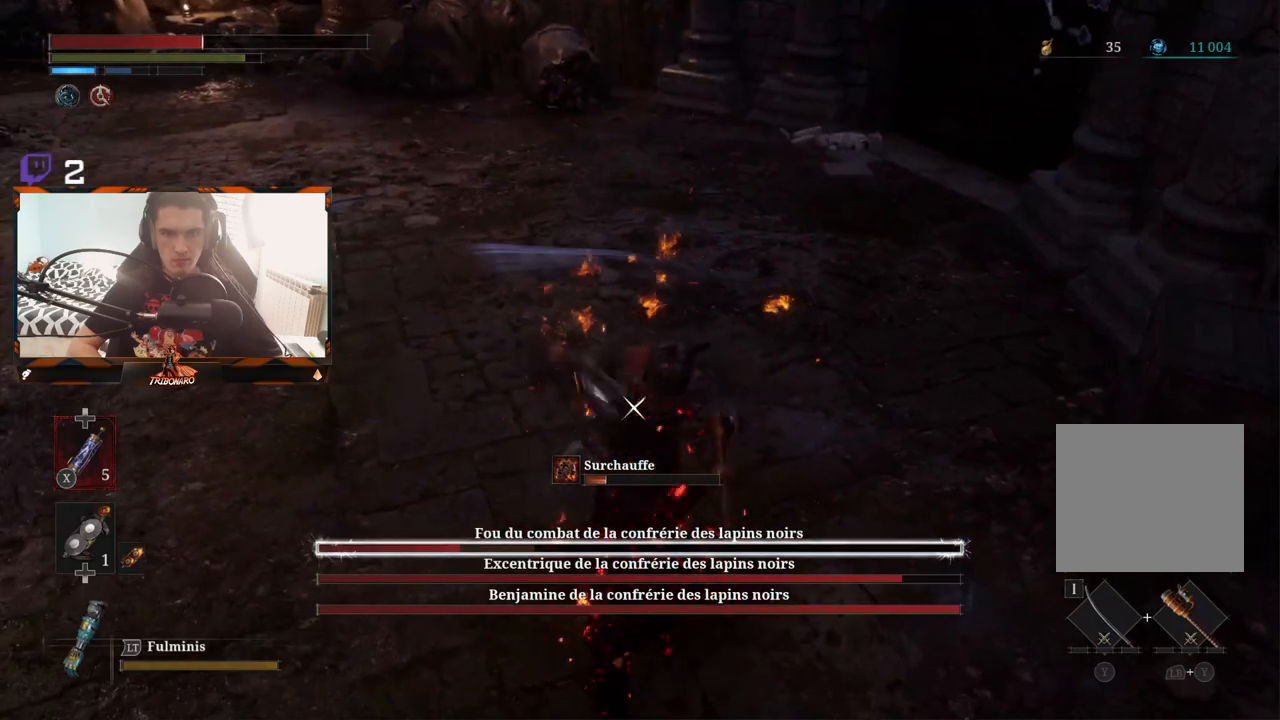
{"dt_ms": 500, "buttons": [], "left_stick": "right", "right_stick": "center", "events": [[400, "R2", "up"], [500, "left_stick", "right"]]}
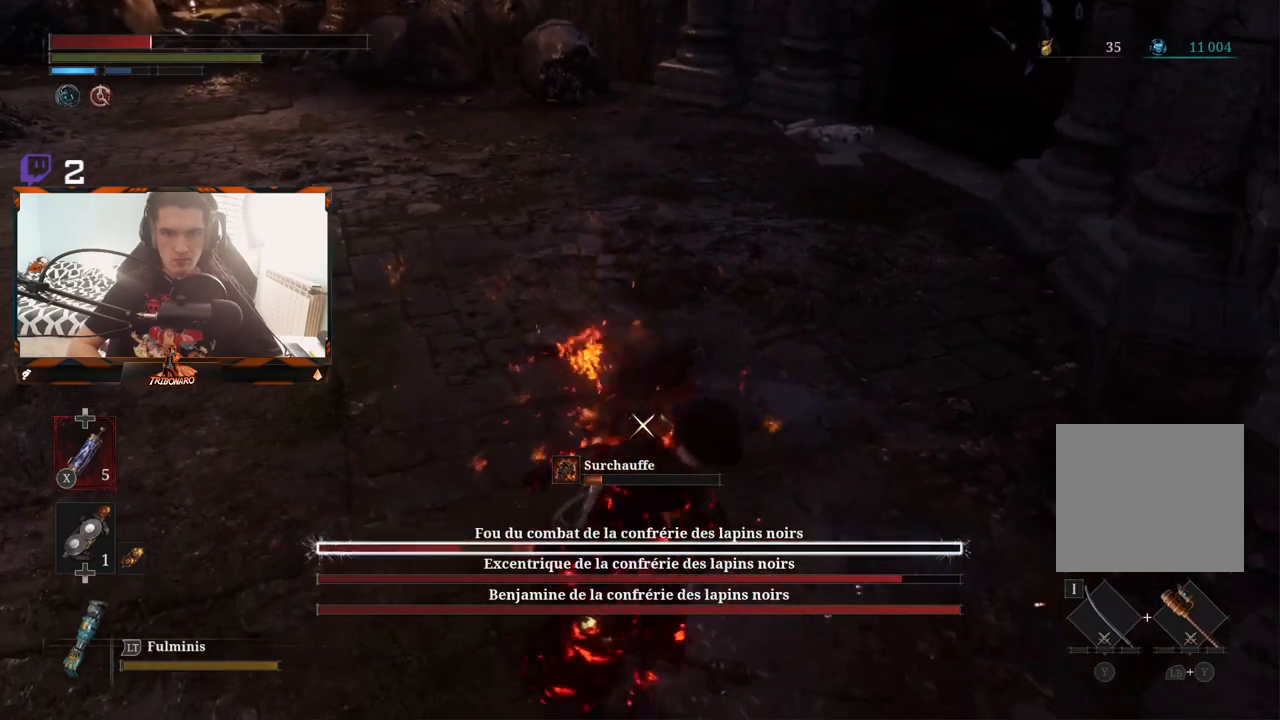
{"dt_ms": 500, "buttons": [], "left_stick": "right", "right_stick": "center"}
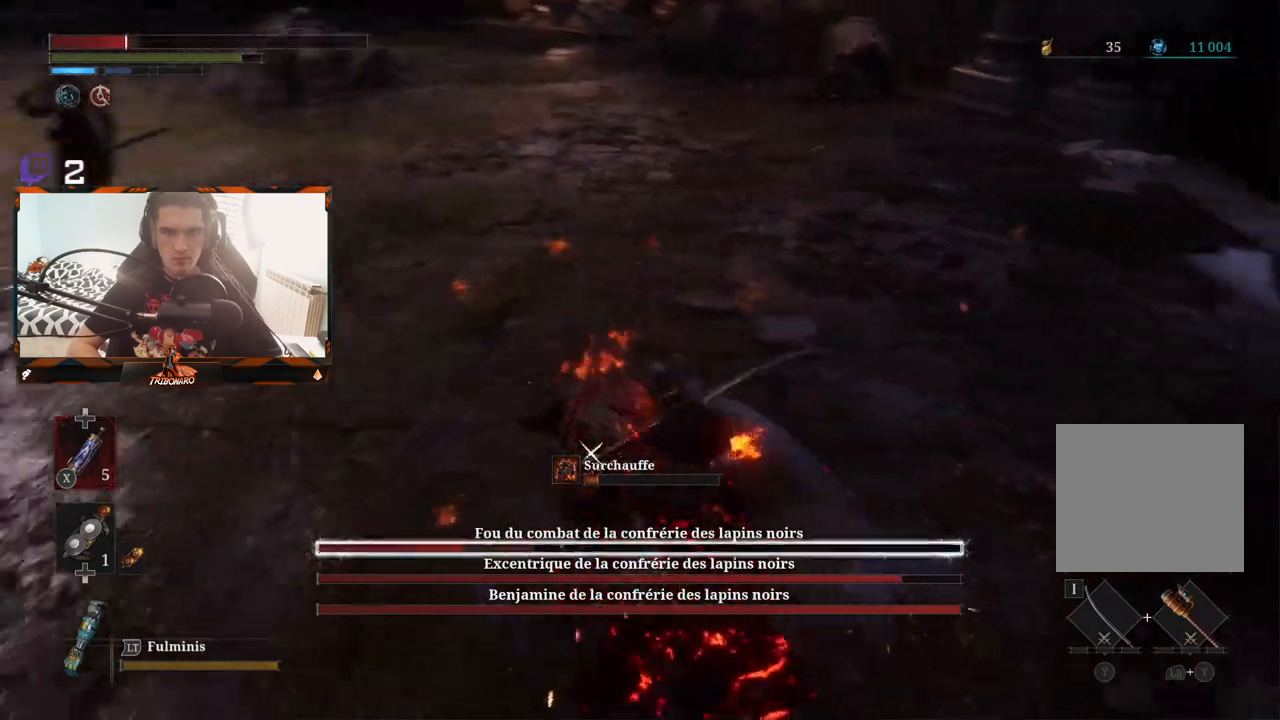
{"dt_ms": 500, "buttons": ["L1"], "left_stick": "right", "right_stick": "center"}